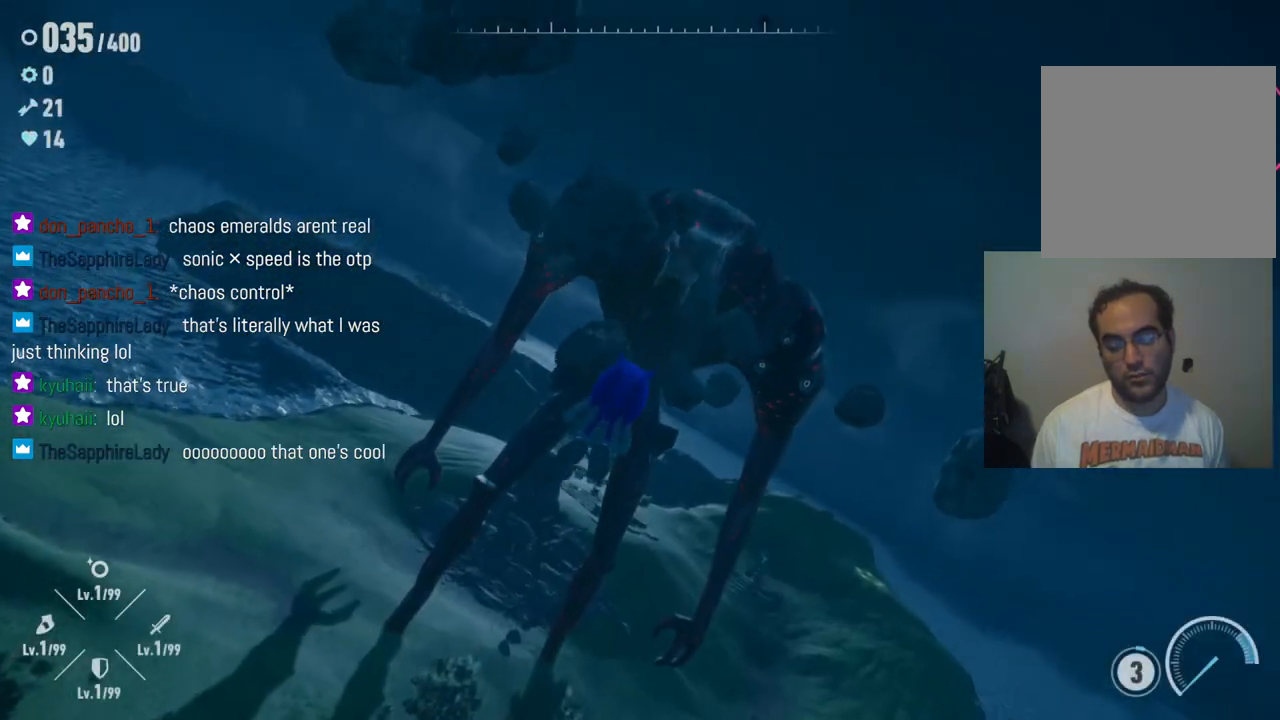
Gameplay with a controller (Xbox layout); each line is a JSON object with the inputs held at the frame after it. "events" lists button and stick changes between this image and that frame as [ms after this image, input, new state], when the widget could be followed in between. Not read: L3 R3.
{"buttons": [], "left_stick": "up", "right_stick": "center", "events": [[450, "left_stick", "up"]]}
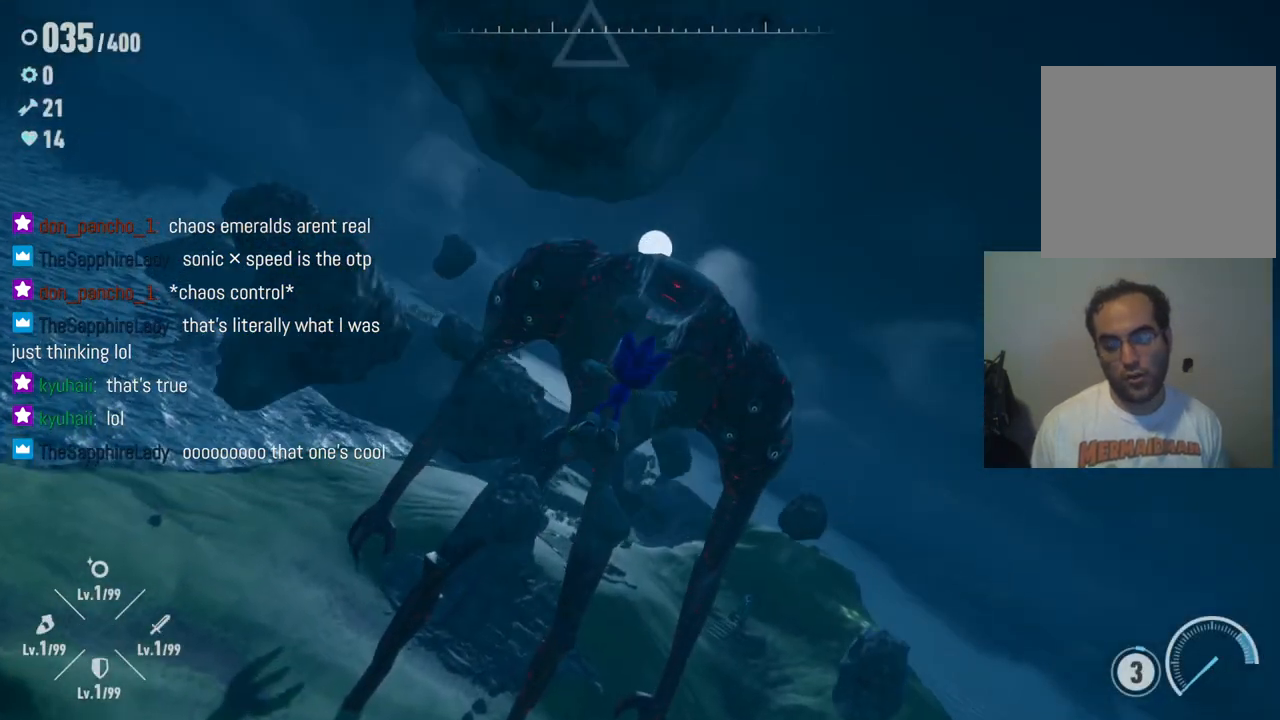
{"buttons": ["X"], "left_stick": "up-left", "right_stick": "center", "events": [[433, "left_stick", "up-left"], [483, "X", "down"]]}
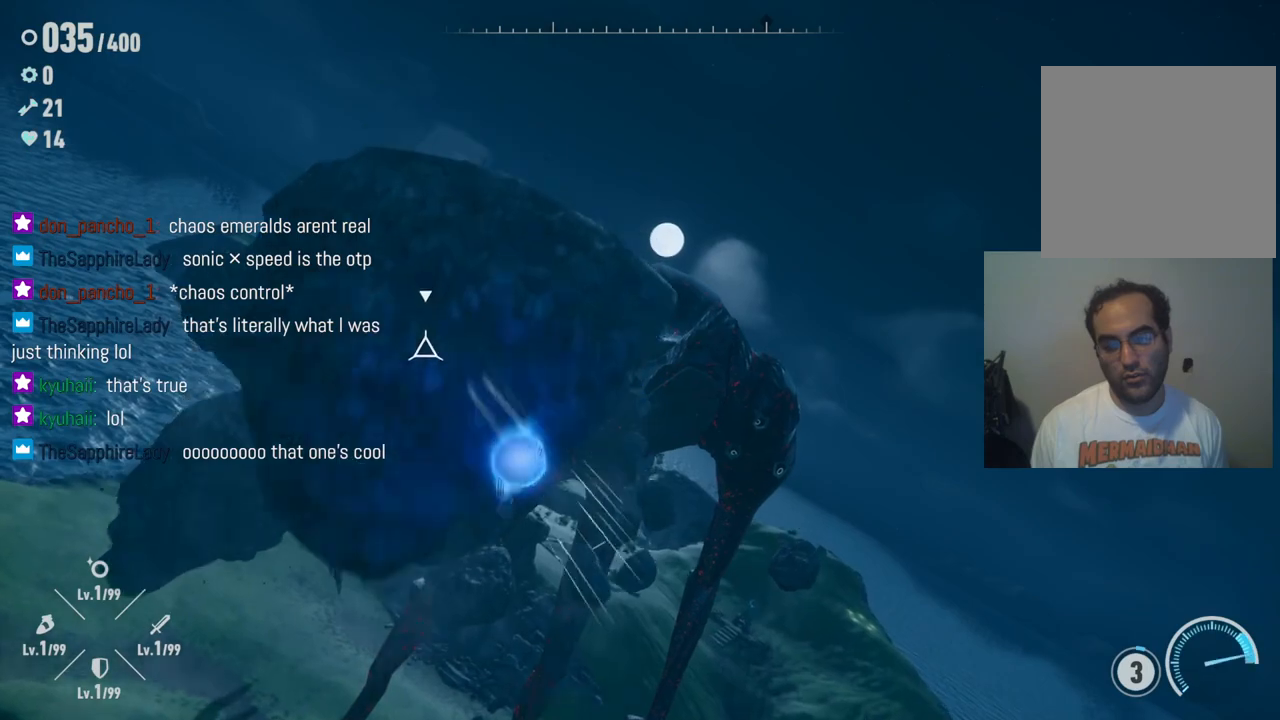
{"buttons": [], "left_stick": "up-left", "right_stick": "center", "events": [[100, "X", "up"]]}
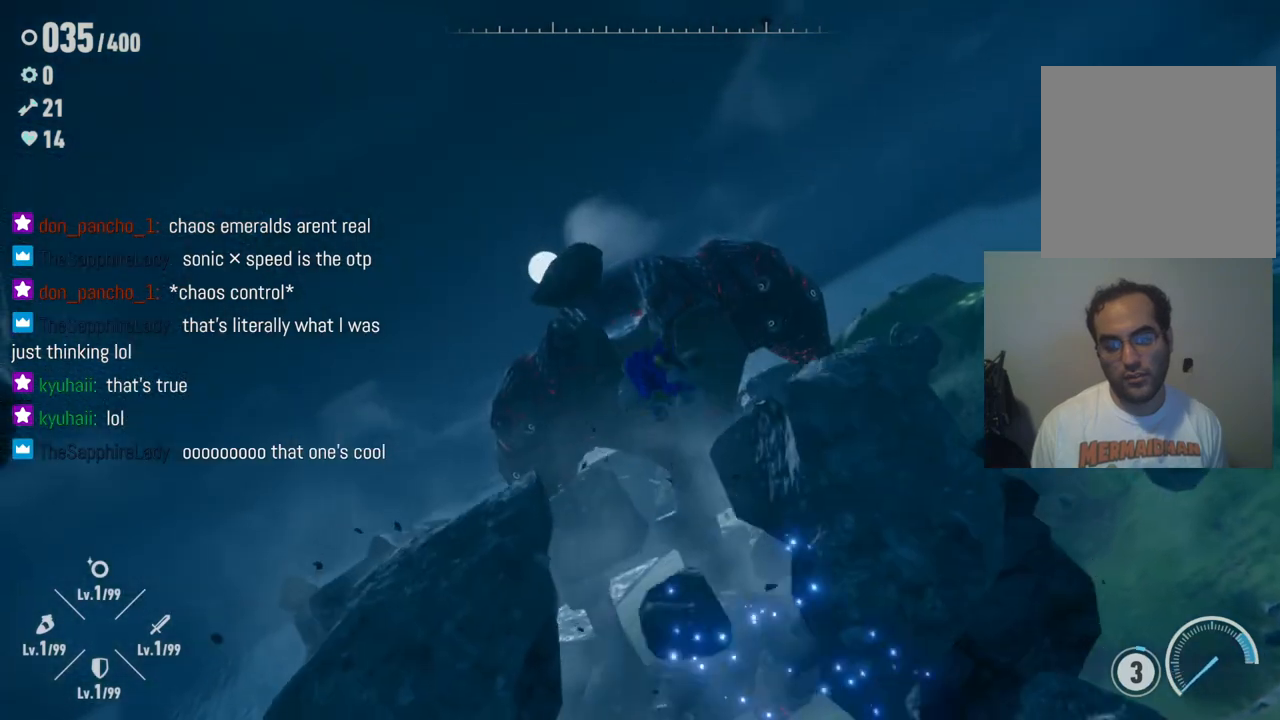
{"buttons": ["X"], "left_stick": "up-left", "right_stick": "center", "events": [[117, "X", "down"], [267, "X", "up"], [433, "X", "down"]]}
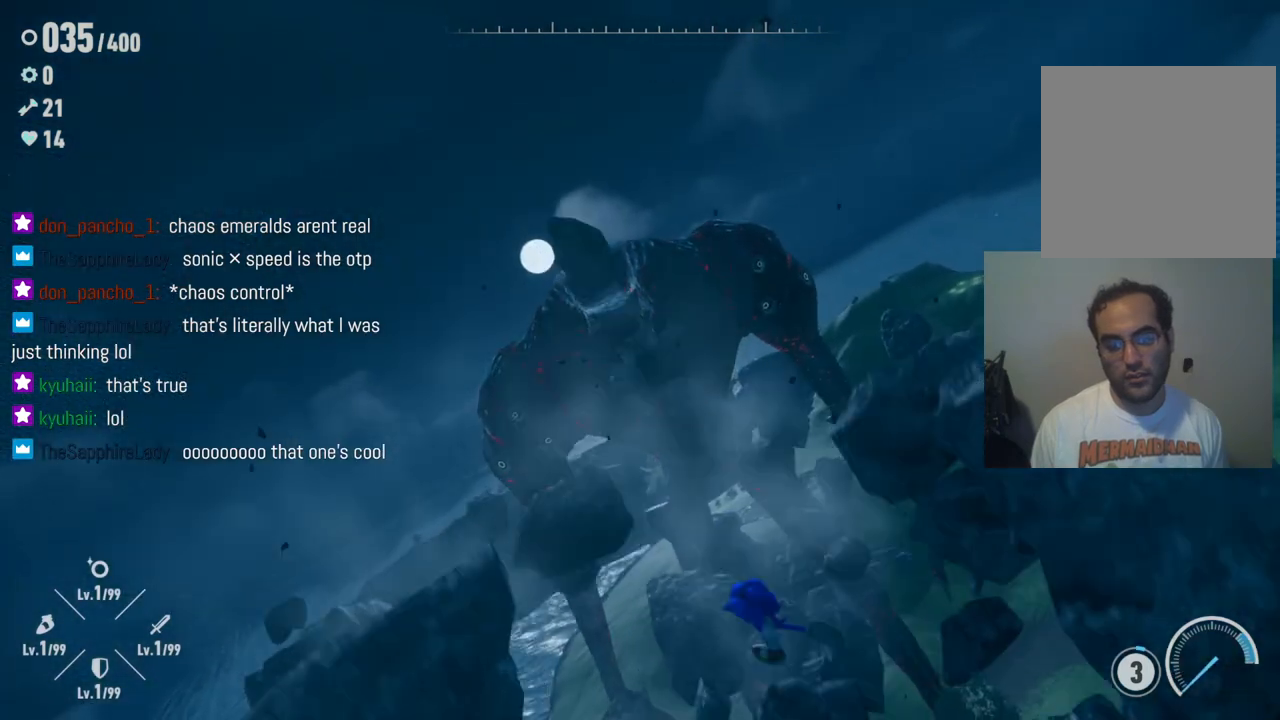
{"buttons": [], "left_stick": "up-left", "right_stick": "center", "events": [[100, "X", "up"], [217, "X", "down"], [350, "X", "up"]]}
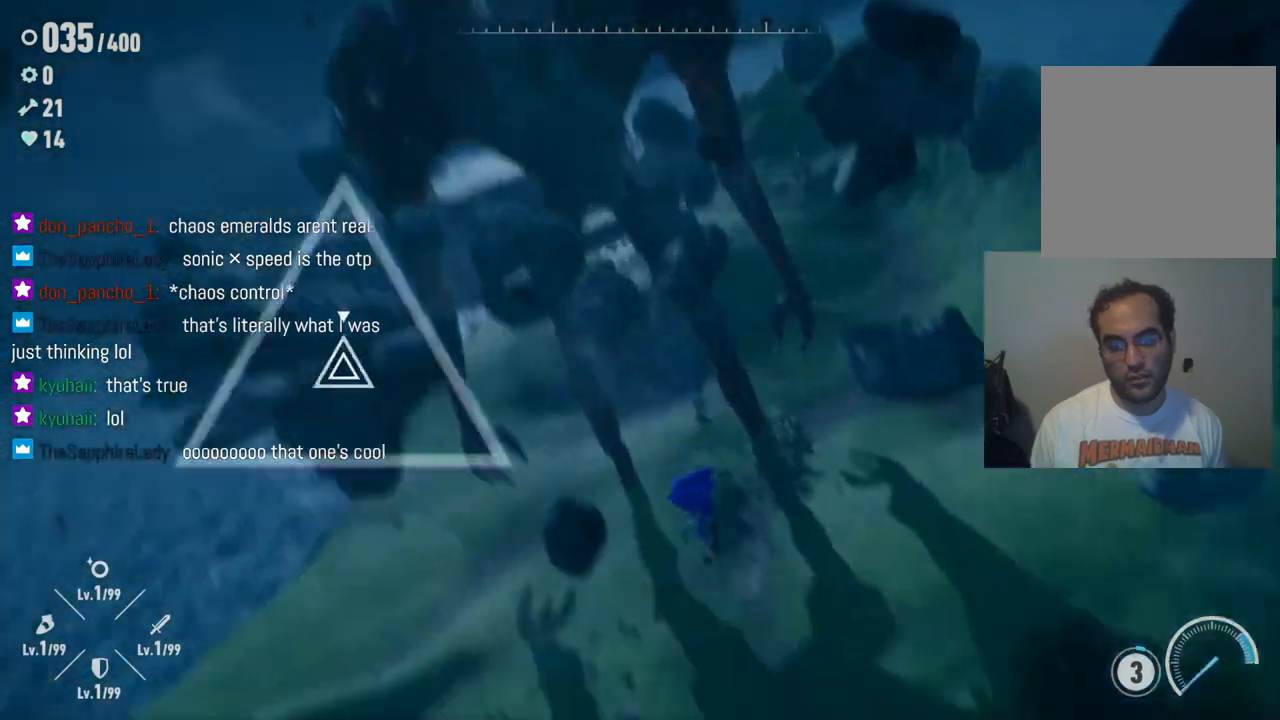
{"buttons": ["X"], "left_stick": "up-left", "right_stick": "center", "events": [[50, "A", "down"], [300, "A", "up"], [417, "X", "down"]]}
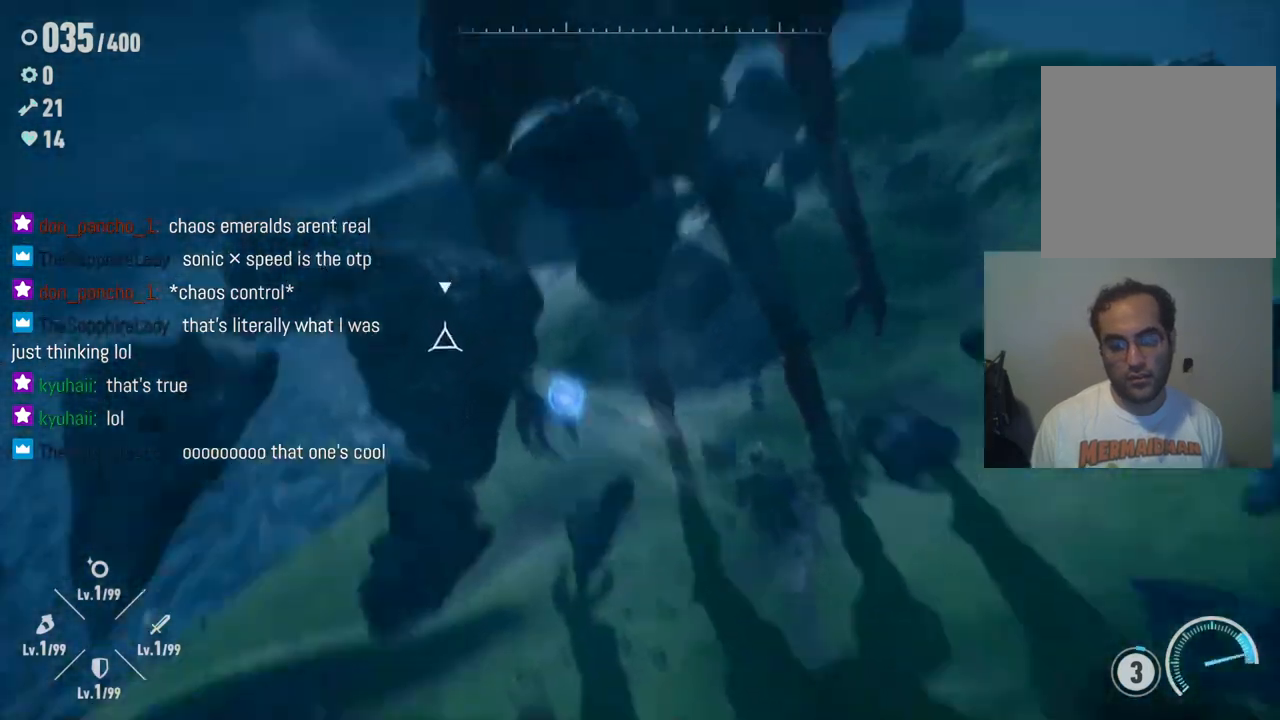
{"buttons": [], "left_stick": "up", "right_stick": "center", "events": [[100, "X", "up"], [433, "left_stick", "up"]]}
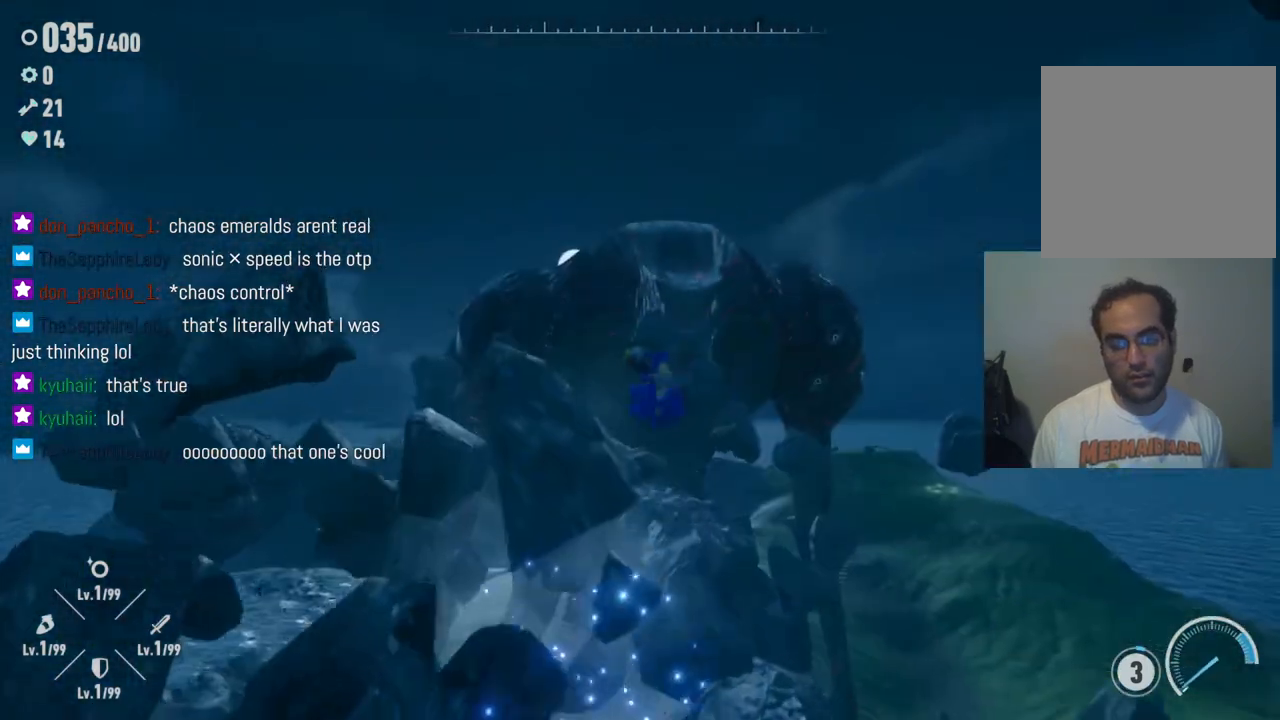
{"buttons": [], "left_stick": "up", "right_stick": "center", "events": [[150, "A", "down"], [333, "A", "up"]]}
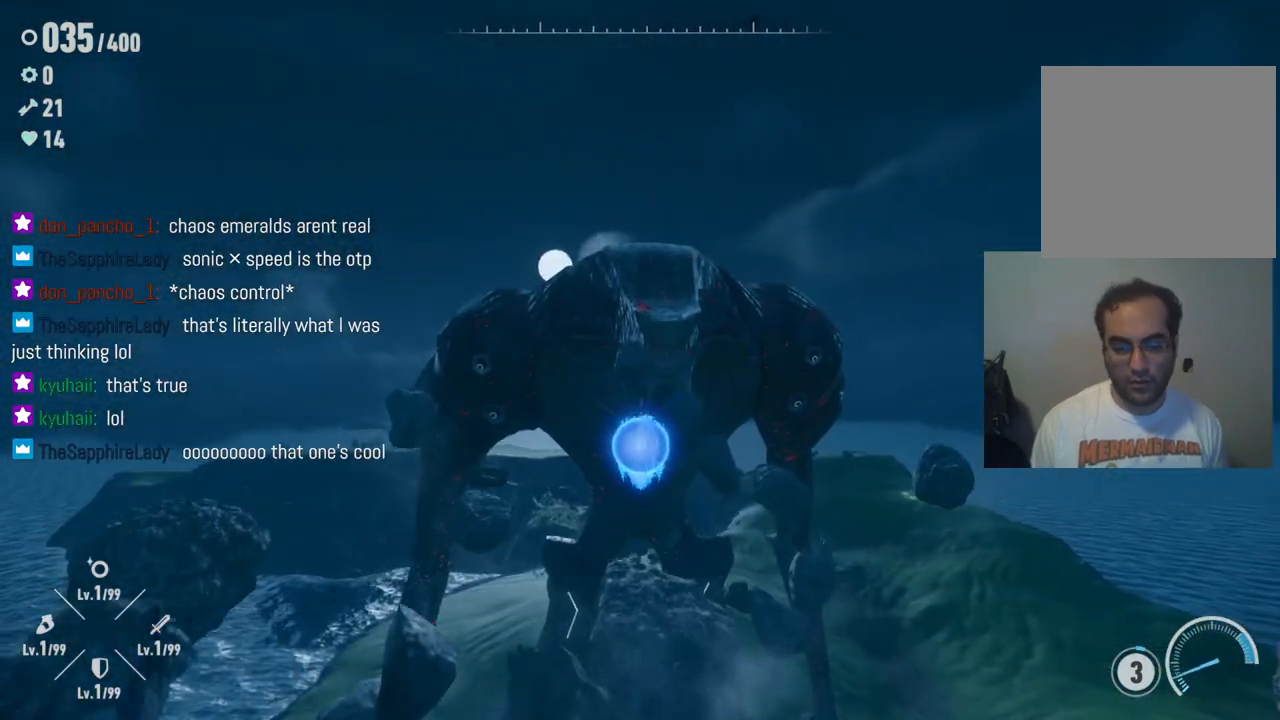
{"buttons": [], "left_stick": "up", "right_stick": "down", "events": [[117, "right_stick", "down"]]}
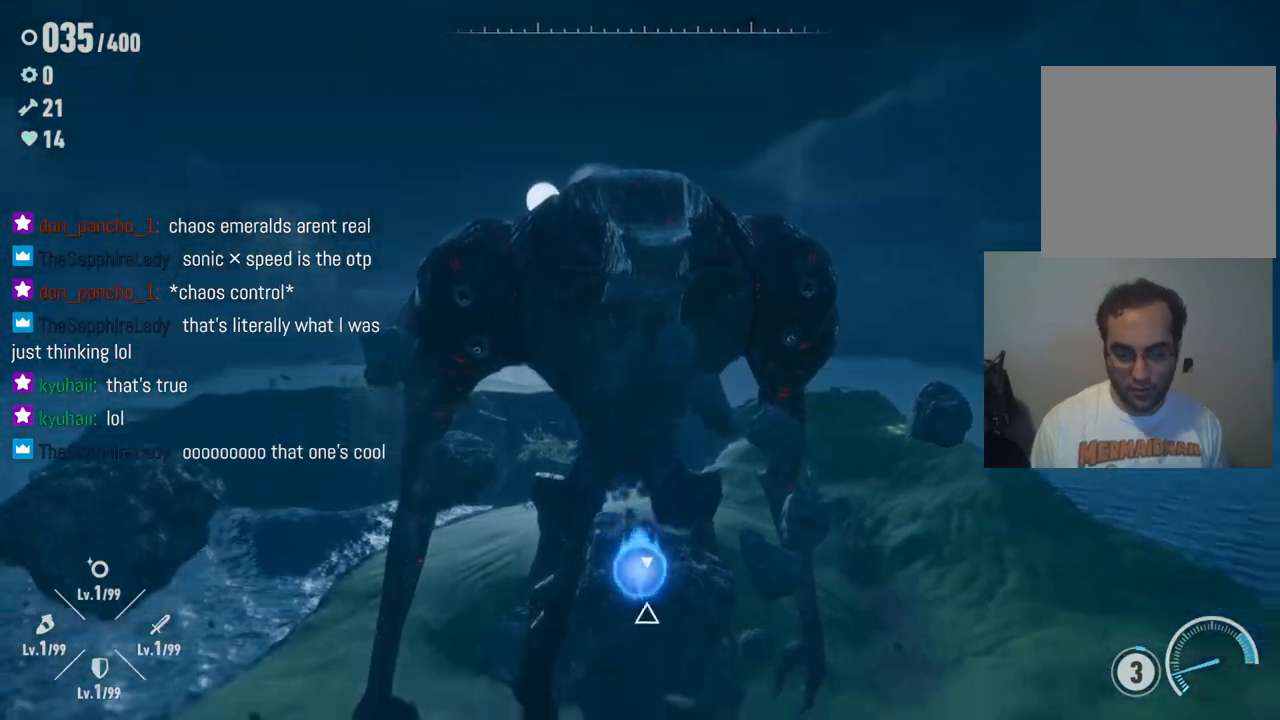
{"buttons": [], "left_stick": "up", "right_stick": "center", "events": [[83, "right_stick", "center"], [150, "X", "down"], [317, "X", "up"]]}
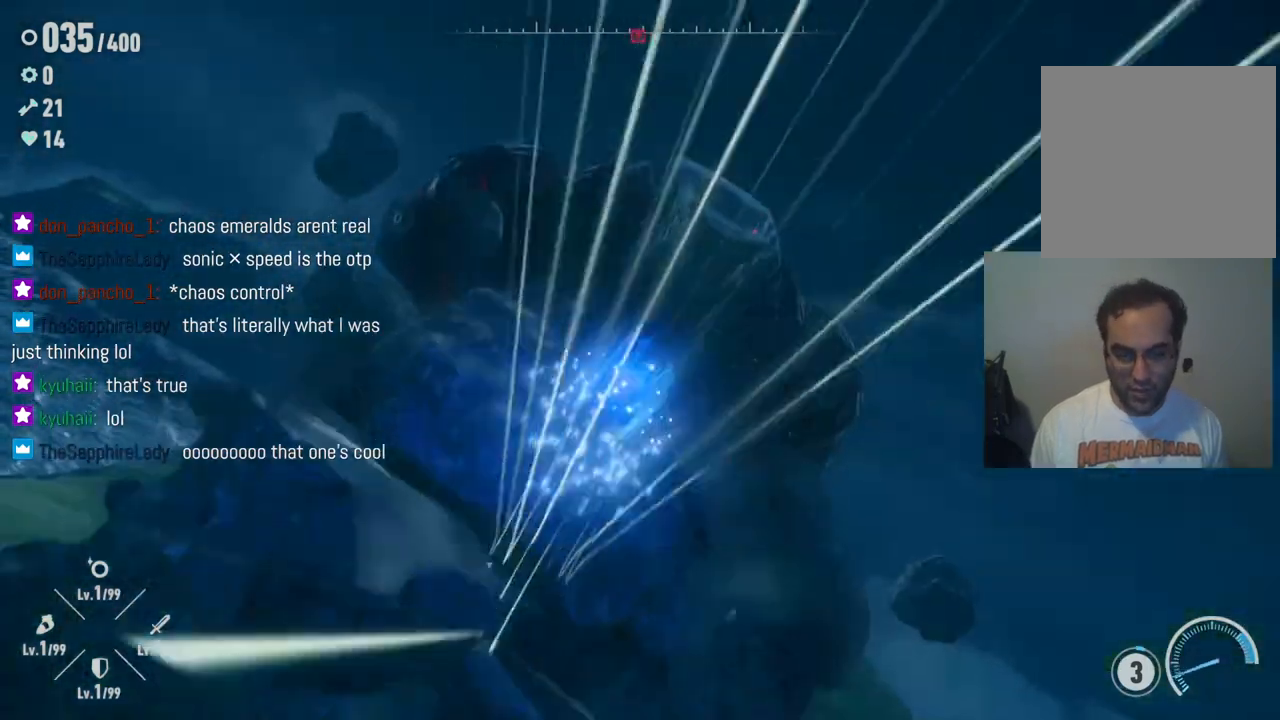
{"buttons": ["A"], "left_stick": "up", "right_stick": "center", "events": [[167, "right_stick", "down"], [217, "right_stick", "down-right"], [383, "right_stick", "center"], [483, "A", "down"]]}
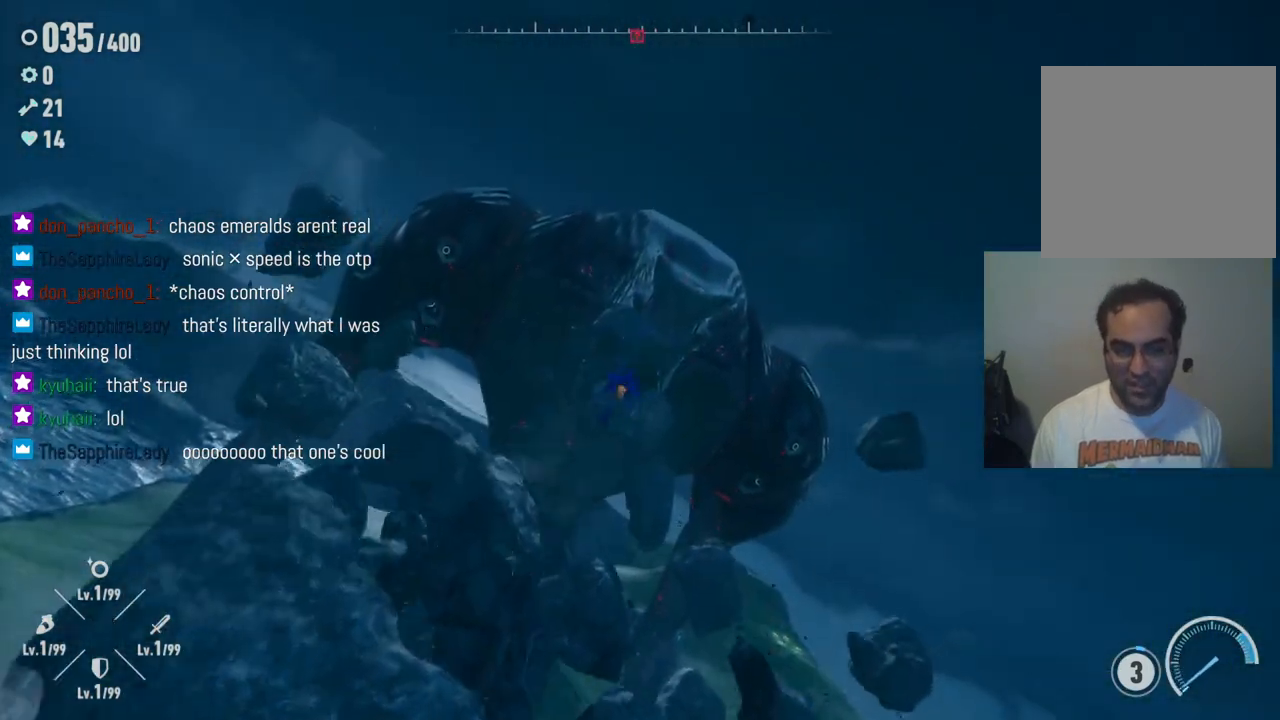
{"buttons": ["A"], "left_stick": "up-left", "right_stick": "center", "events": [[217, "left_stick", "up-left"]]}
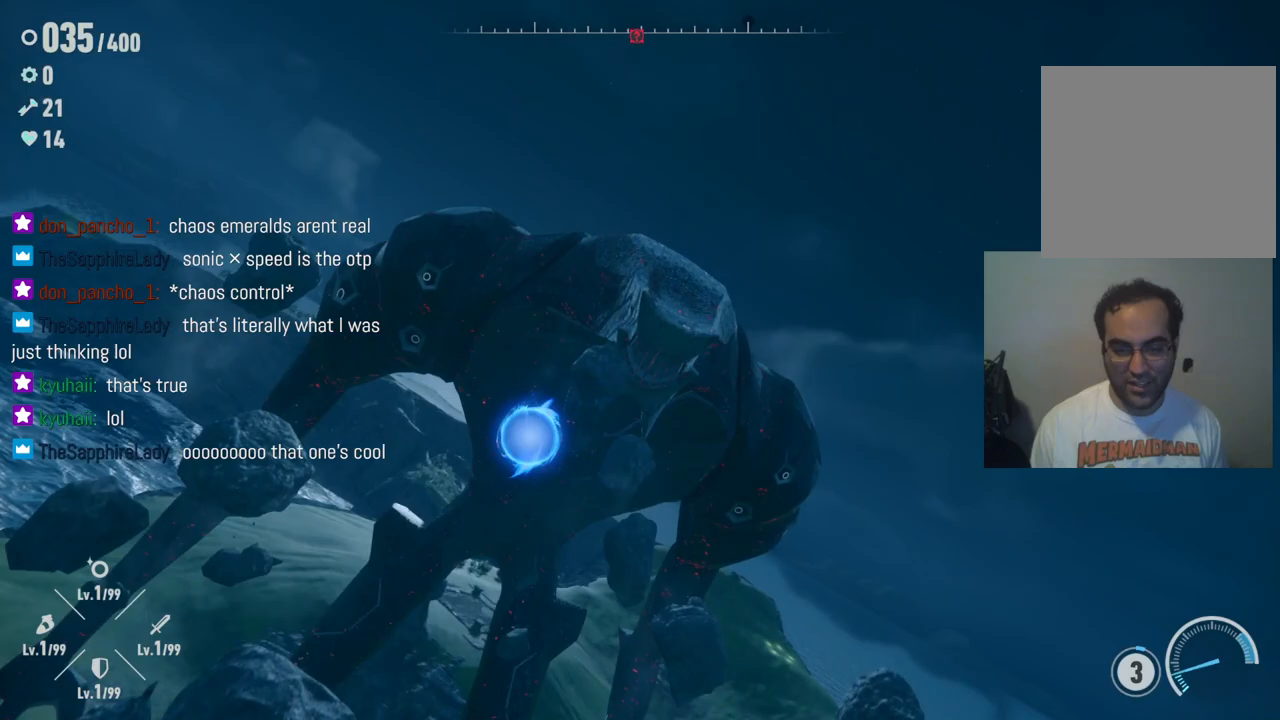
{"buttons": ["A"], "left_stick": "up-left", "right_stick": "center", "events": []}
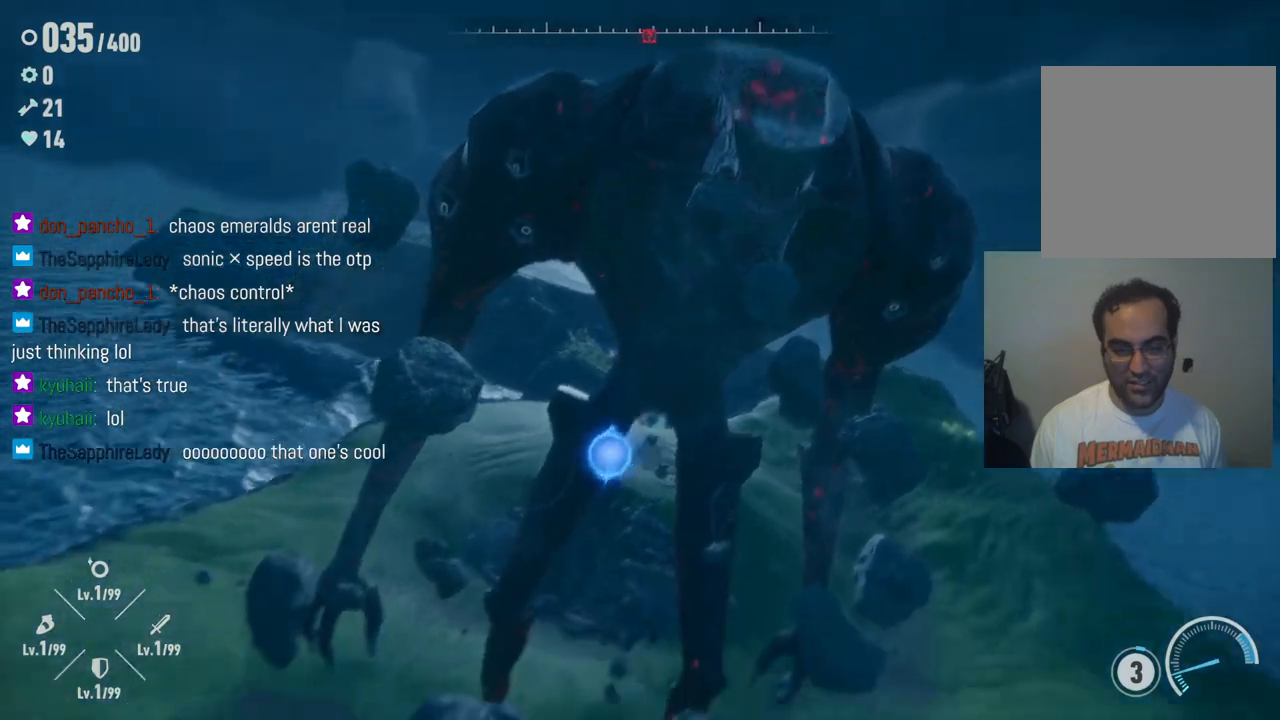
{"buttons": ["A"], "left_stick": "up", "right_stick": "center", "events": [[67, "X", "down"], [133, "A", "up"], [183, "X", "up"], [250, "X", "down"], [317, "left_stick", "up"], [367, "X", "up"], [450, "A", "down"]]}
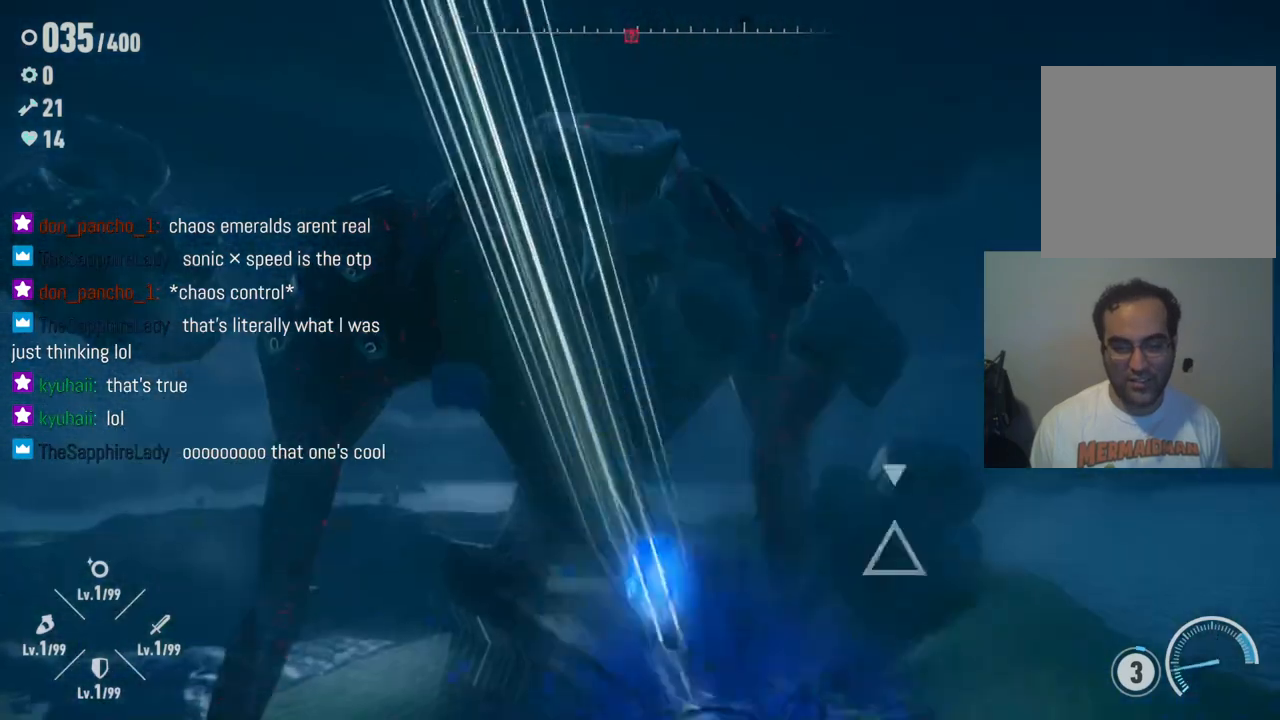
{"buttons": ["X"], "left_stick": "up-right", "right_stick": "center", "events": [[83, "A", "up"], [417, "left_stick", "up-right"], [450, "X", "down"]]}
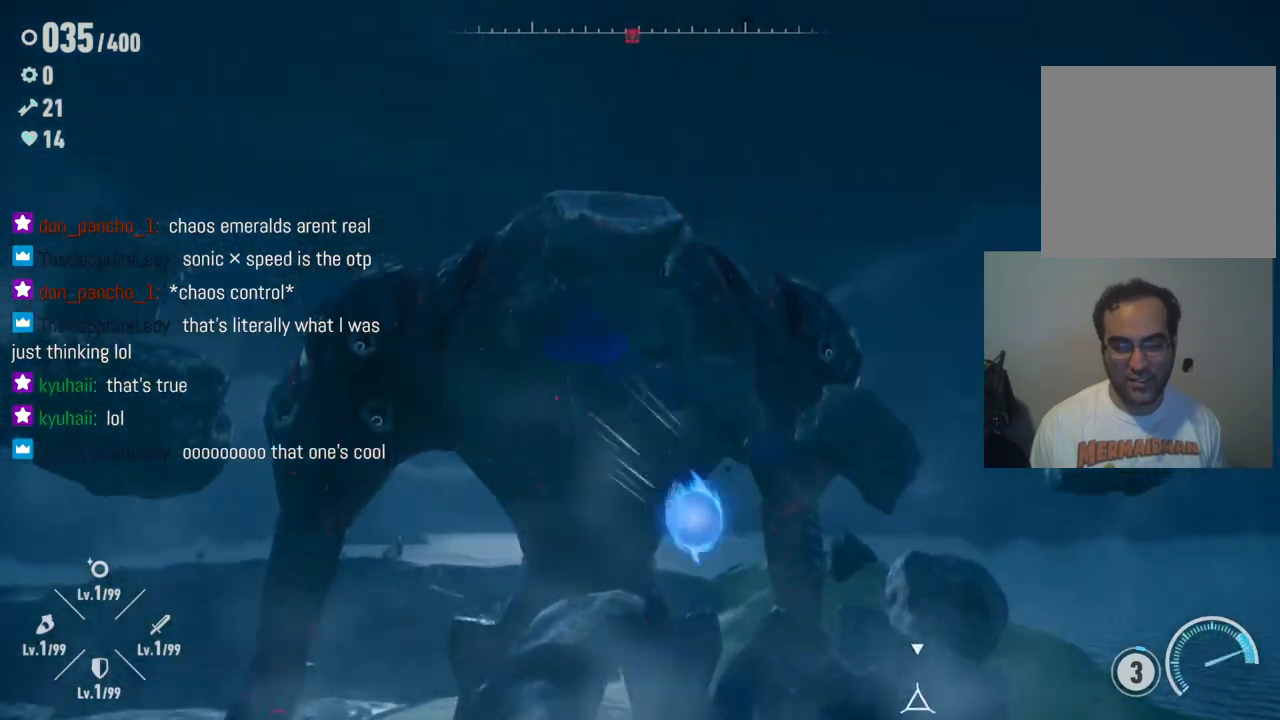
{"buttons": ["X"], "left_stick": "up-right", "right_stick": "center", "events": [[50, "X", "up"], [150, "X", "down"], [283, "X", "up"], [400, "X", "down"]]}
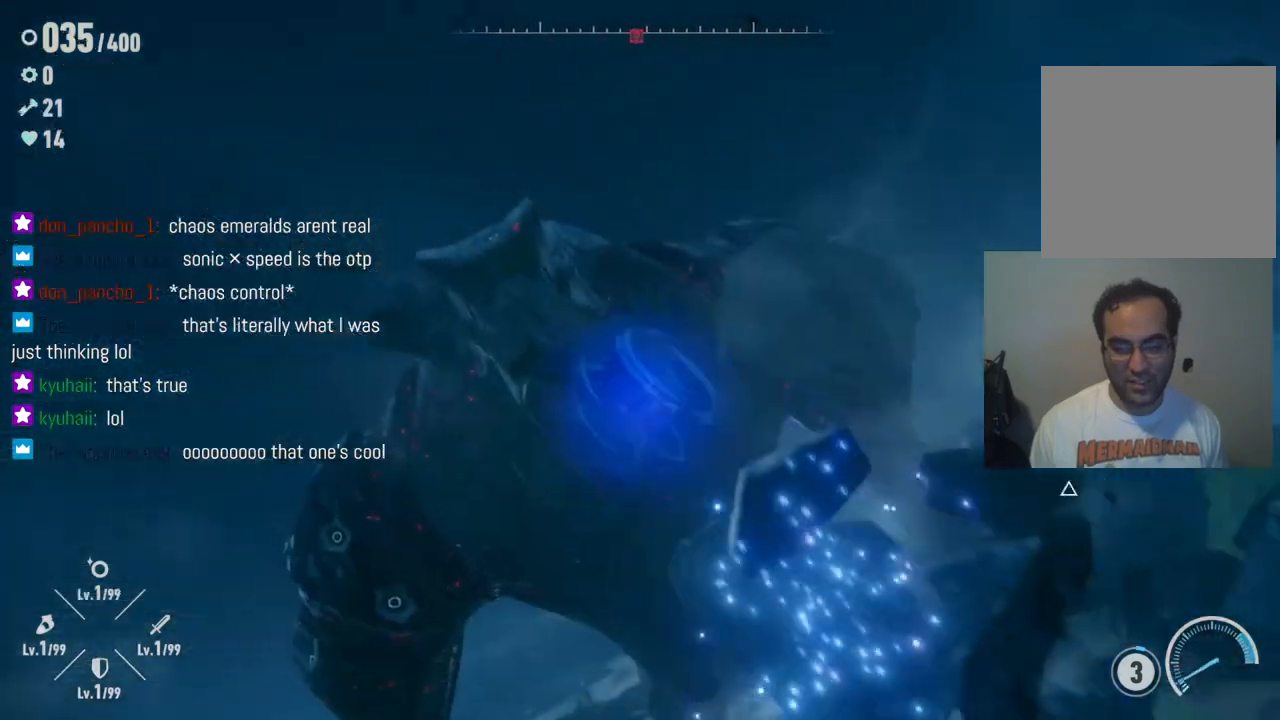
{"buttons": [], "left_stick": "up-right", "right_stick": "center", "events": [[33, "X", "up"], [133, "X", "down"], [250, "X", "up"], [350, "X", "down"], [450, "X", "up"]]}
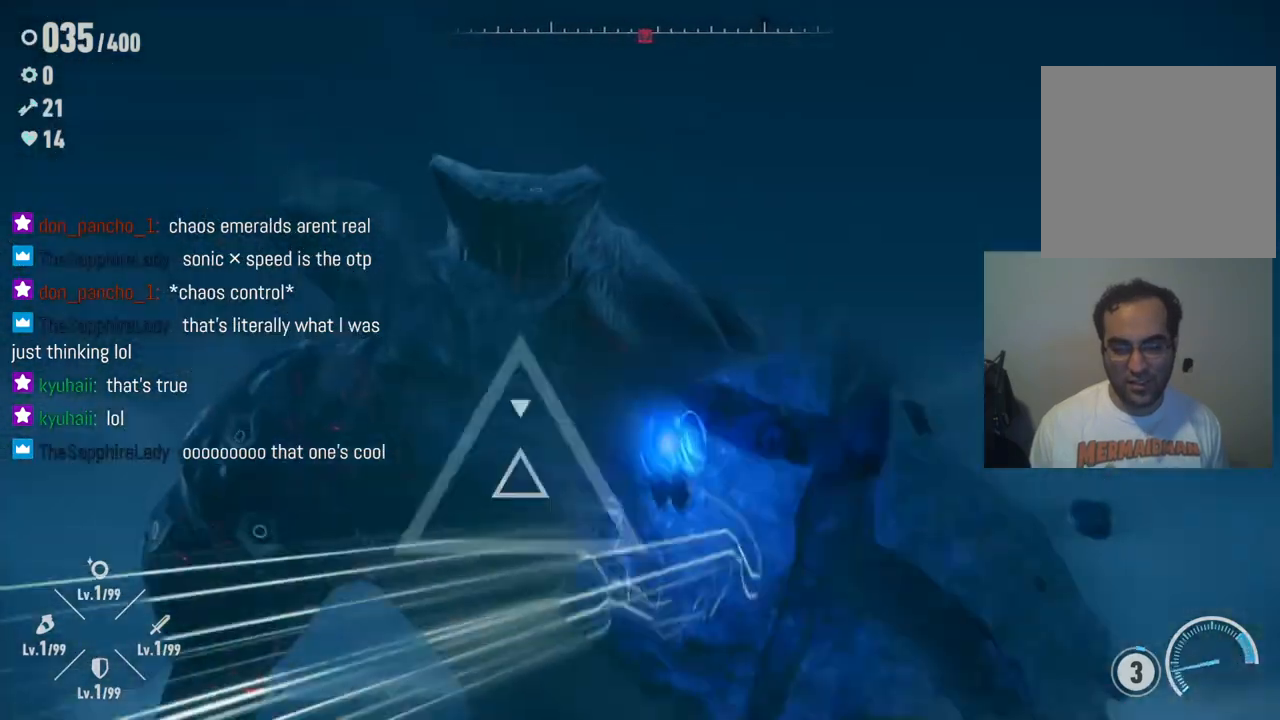
{"buttons": [], "left_stick": "up", "right_stick": "center", "events": [[50, "X", "down"], [183, "X", "up"], [250, "left_stick", "up"], [367, "X", "down"], [483, "X", "up"]]}
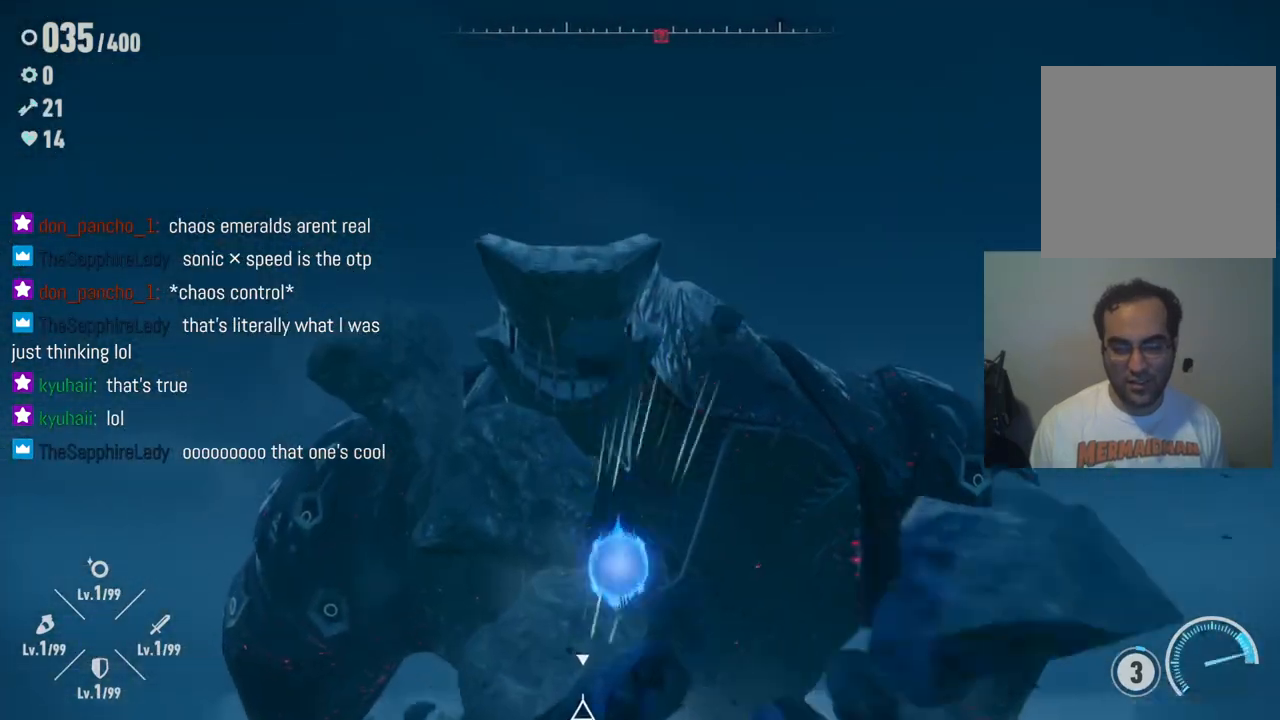
{"buttons": ["X"], "left_stick": "up", "right_stick": "center", "events": [[83, "X", "down"], [217, "X", "up"], [300, "X", "down"], [400, "X", "up"], [500, "X", "down"]]}